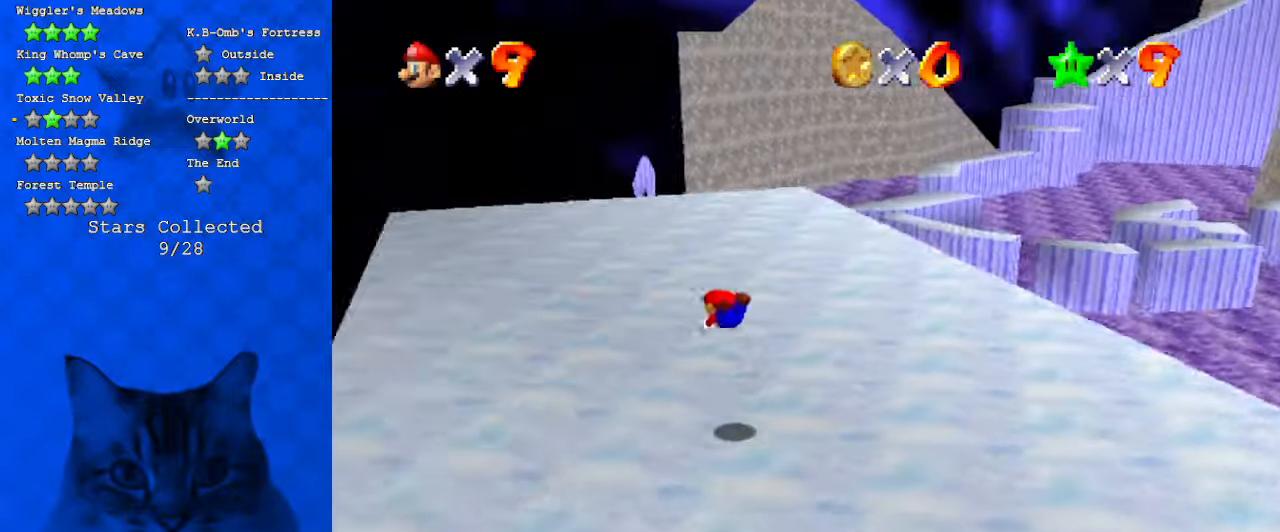
Gameplay with keyboard; each line is a JSON object with the keys held at the frame after it. "events" lists presses ("down") and releases ("up") of "a", "c", "ctrl", "d", "down", "left", "return", "right", "s", "shift", "up", "w", "x" and "y" between this image and that frame as [ms after this image, input, new state], when the widget could be followed in between. No other keys are recorded. Mouse input is not recorded.
{"keys": ["left", "shift", "up"], "events": [[167, "shift", "down"]]}
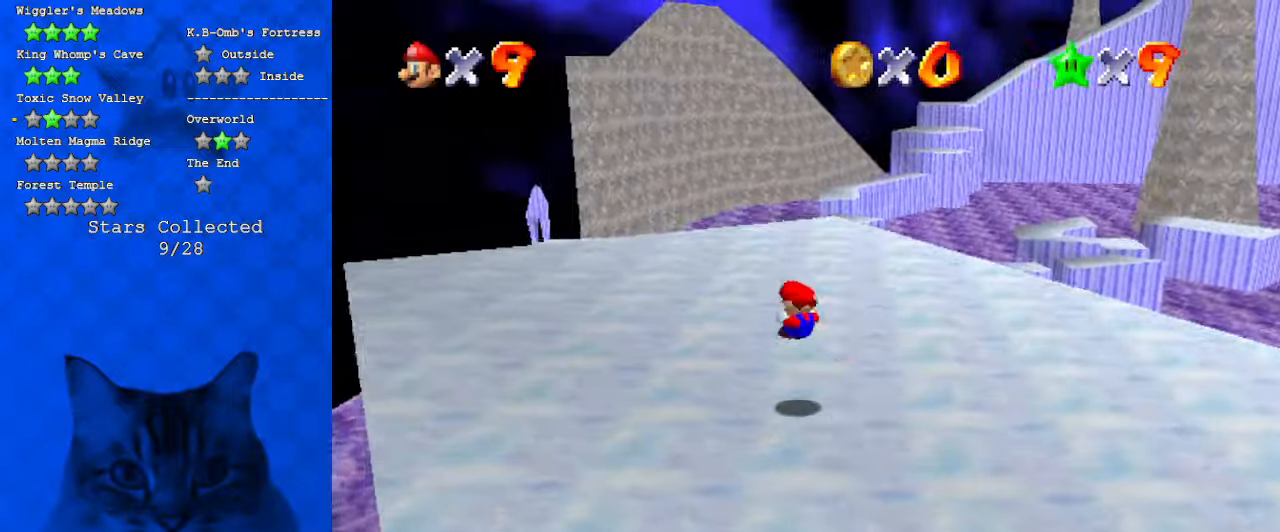
{"keys": ["left", "up"], "events": [[234, "ctrl", "down"], [367, "shift", "up"], [434, "ctrl", "up"]]}
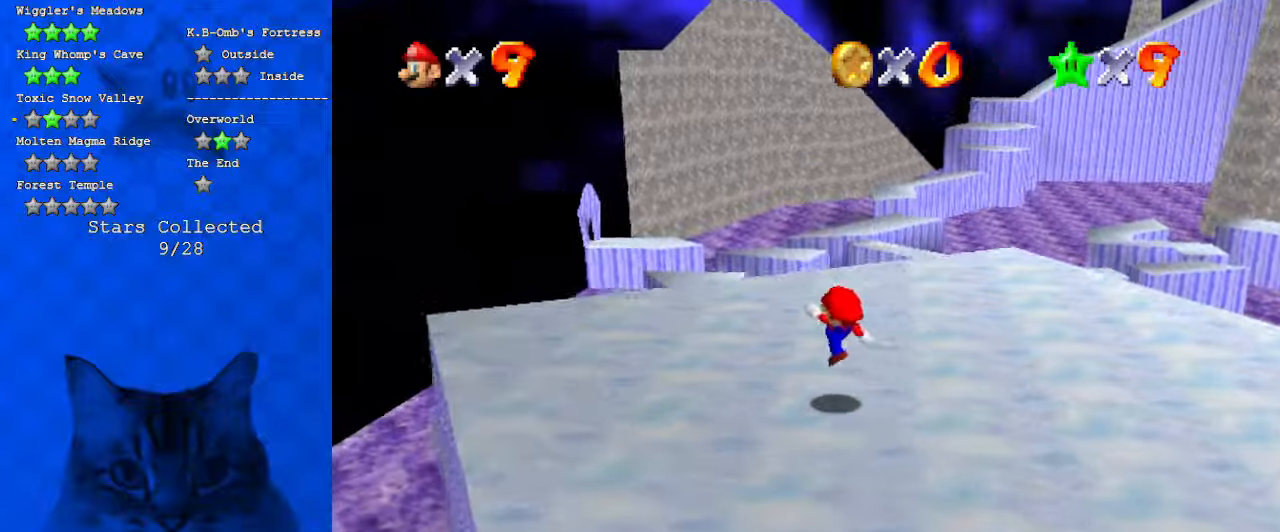
{"keys": [], "events": [[67, "up", "up"], [300, "a", "down"], [434, "left", "up"], [500, "a", "up"]]}
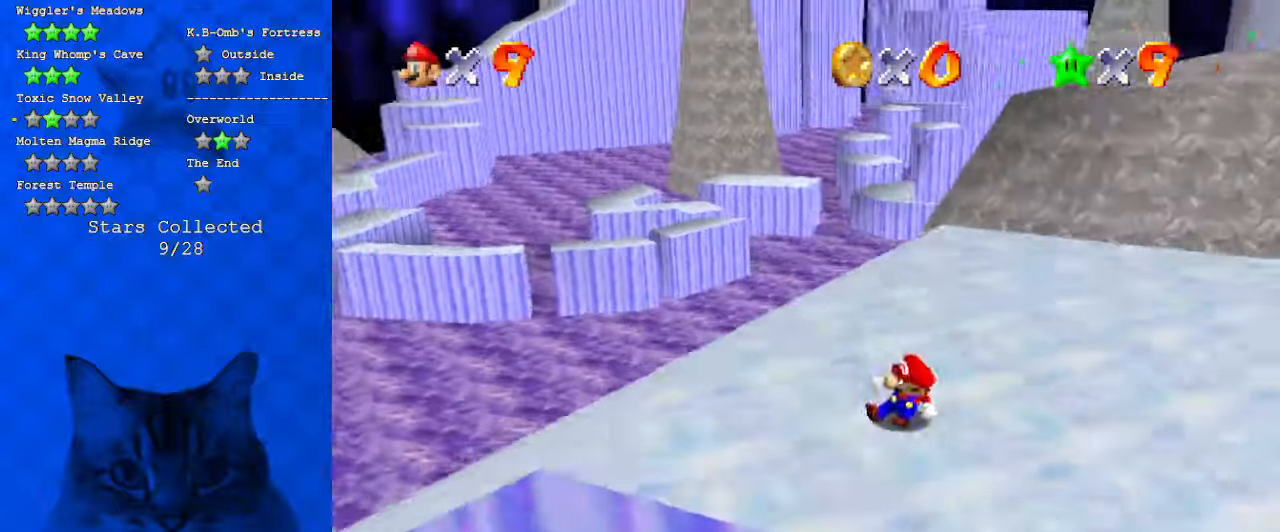
{"keys": ["d", "left"], "events": [[67, "left", "down"], [400, "d", "down"]]}
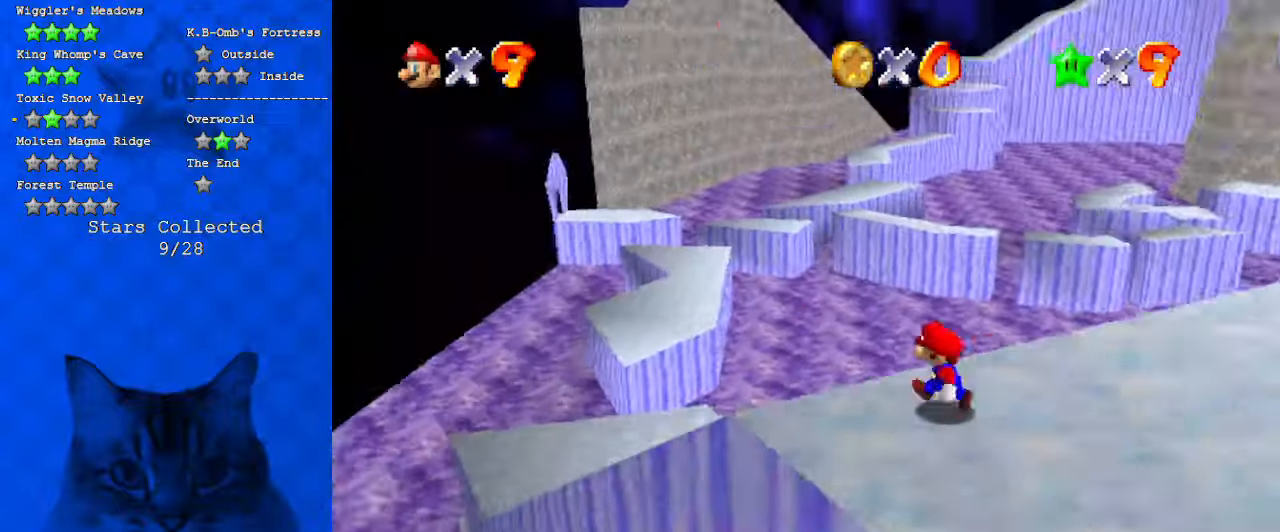
{"keys": ["left", "up"], "events": [[67, "up", "down"], [100, "d", "up"]]}
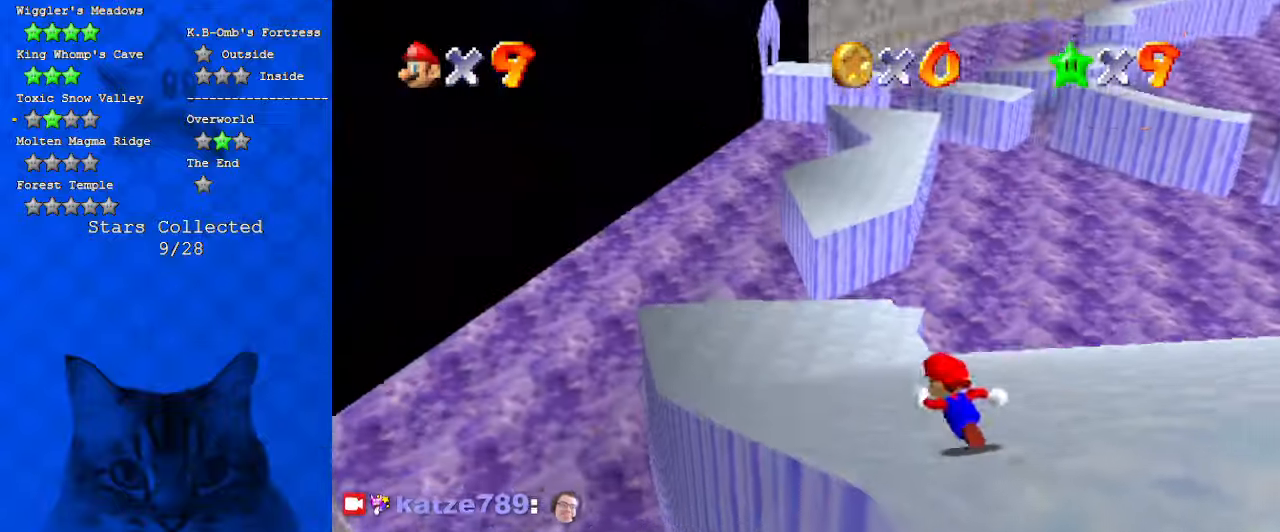
{"keys": ["d", "up"], "events": [[100, "left", "up"], [267, "left", "down"], [434, "d", "down"], [500, "left", "up"]]}
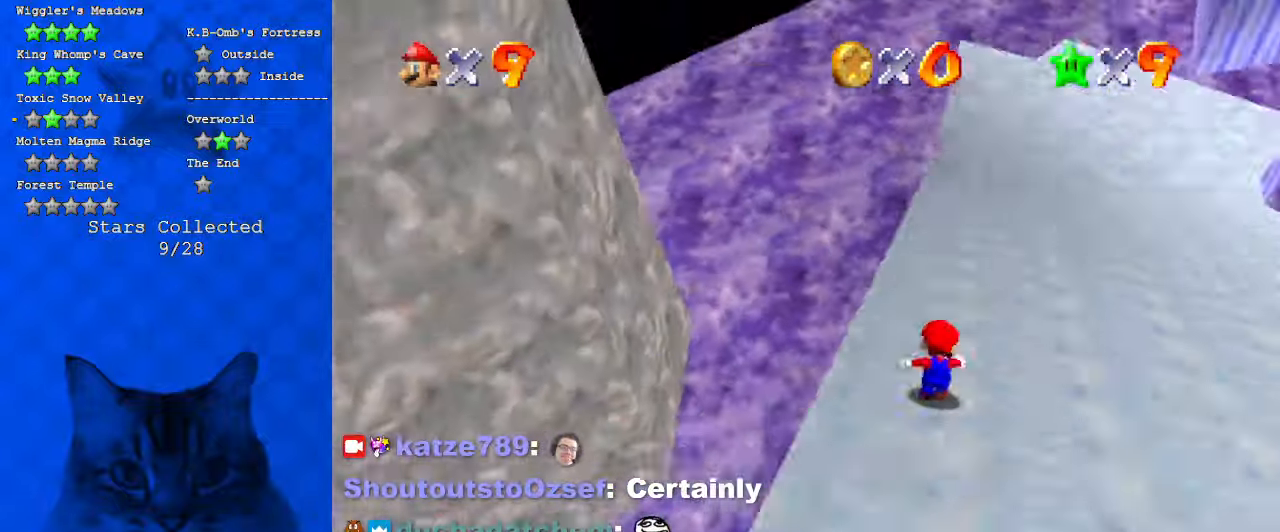
{"keys": ["a", "up"], "events": [[167, "d", "up"], [267, "right", "down"], [400, "right", "up"], [500, "a", "down"]]}
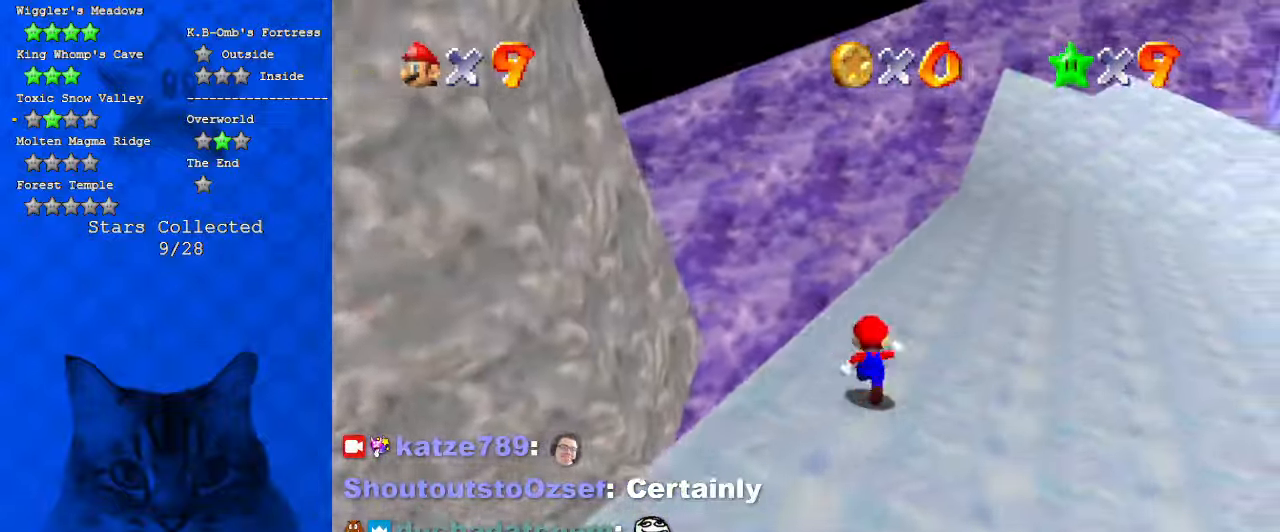
{"keys": ["up"], "events": [[200, "a", "up"], [200, "left", "down"], [334, "d", "down"], [334, "left", "up"], [500, "d", "up"]]}
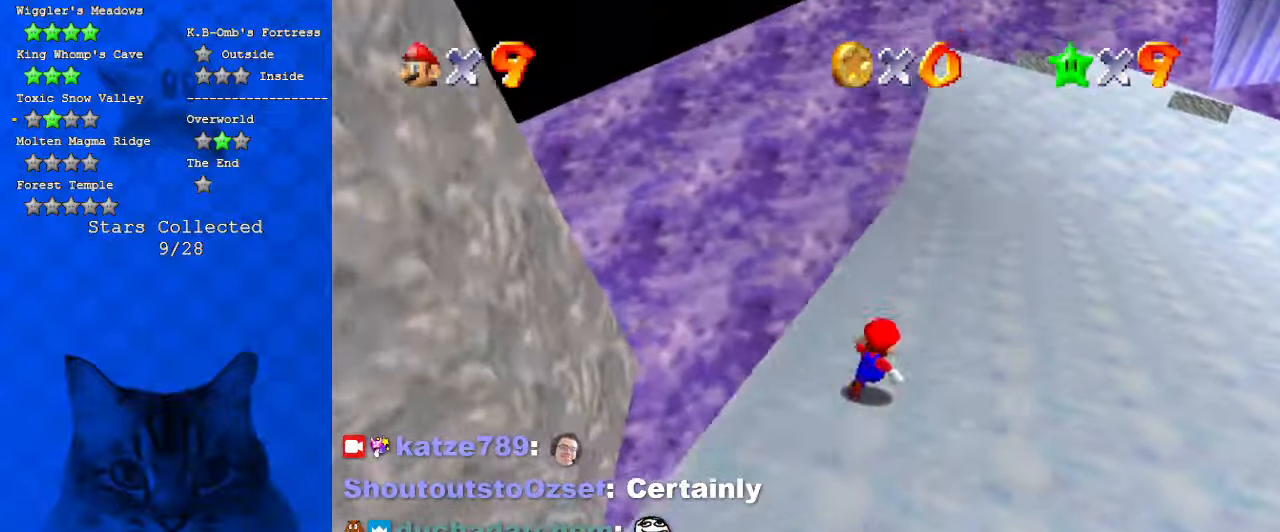
{"keys": ["right", "up"], "events": [[100, "right", "down"]]}
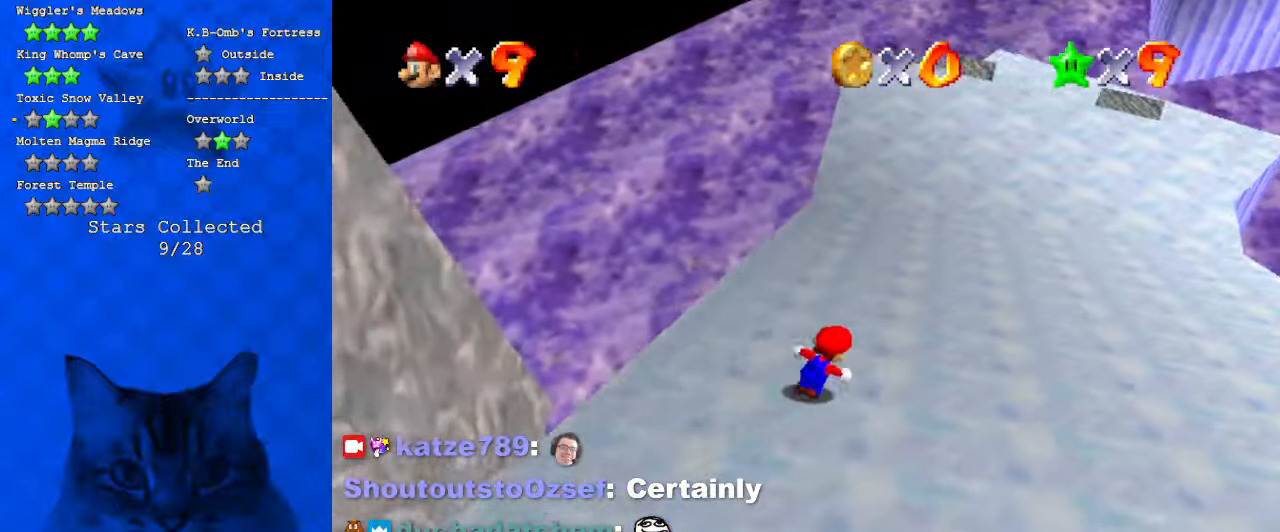
{"keys": ["right", "up"], "events": [[267, "ctrl", "down"], [400, "ctrl", "up"]]}
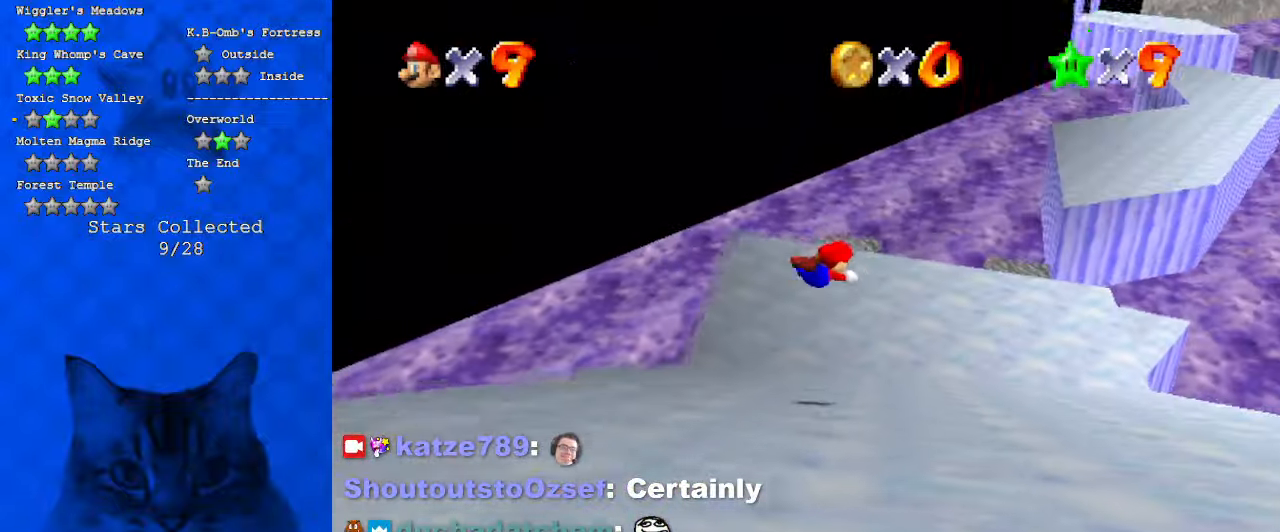
{"keys": ["up"], "events": [[134, "right", "up"]]}
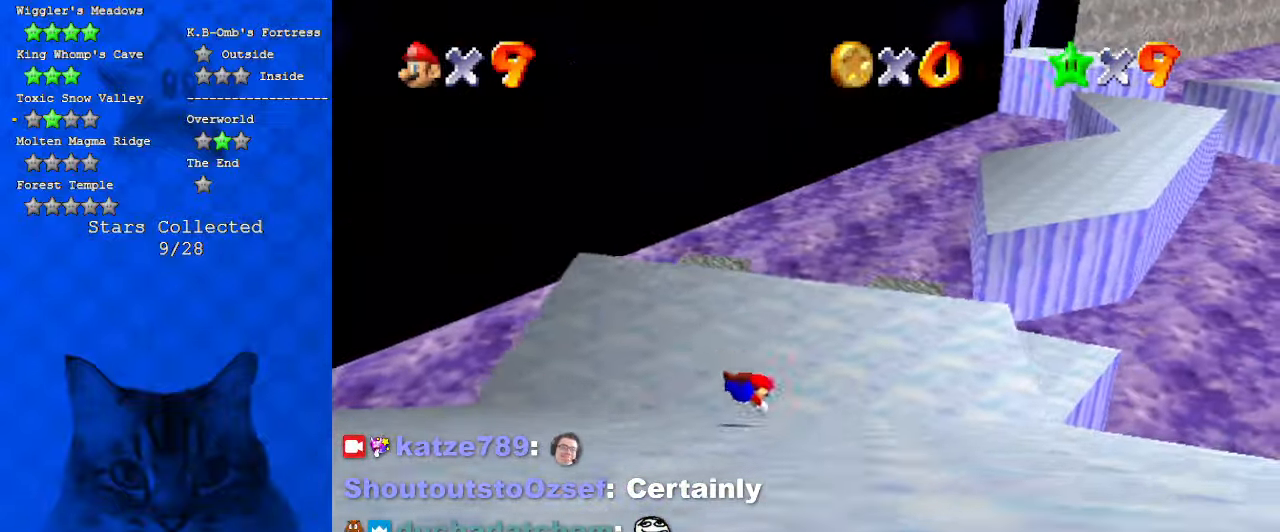
{"keys": ["d", "up"], "events": [[234, "shift", "down"], [334, "shift", "up"], [400, "d", "down"]]}
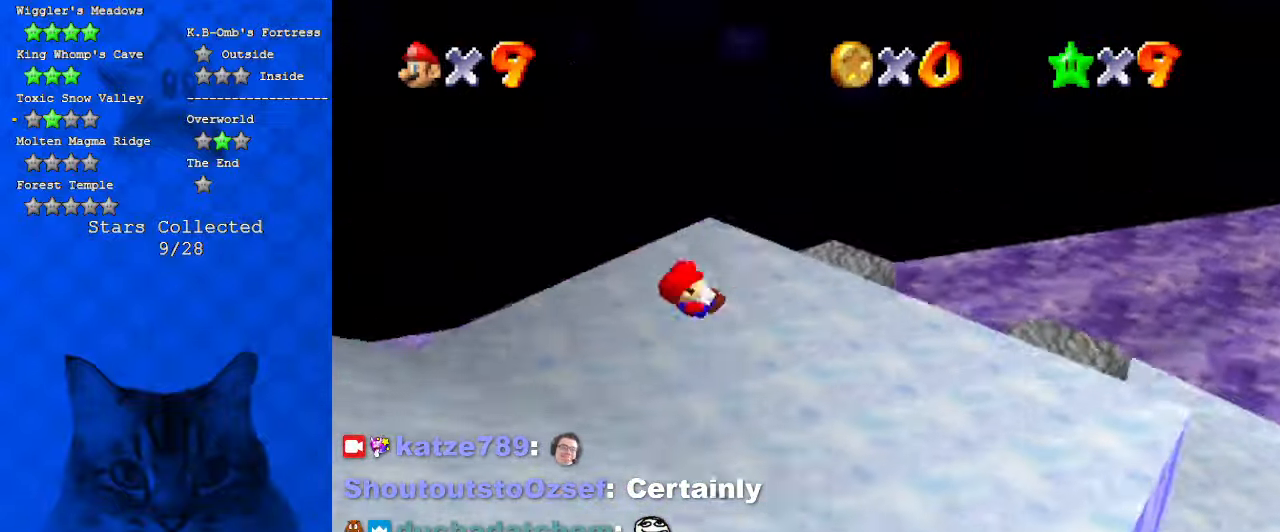
{"keys": ["right", "up"], "events": [[67, "d", "up"], [300, "right", "down"], [434, "up", "up"], [467, "up", "down"]]}
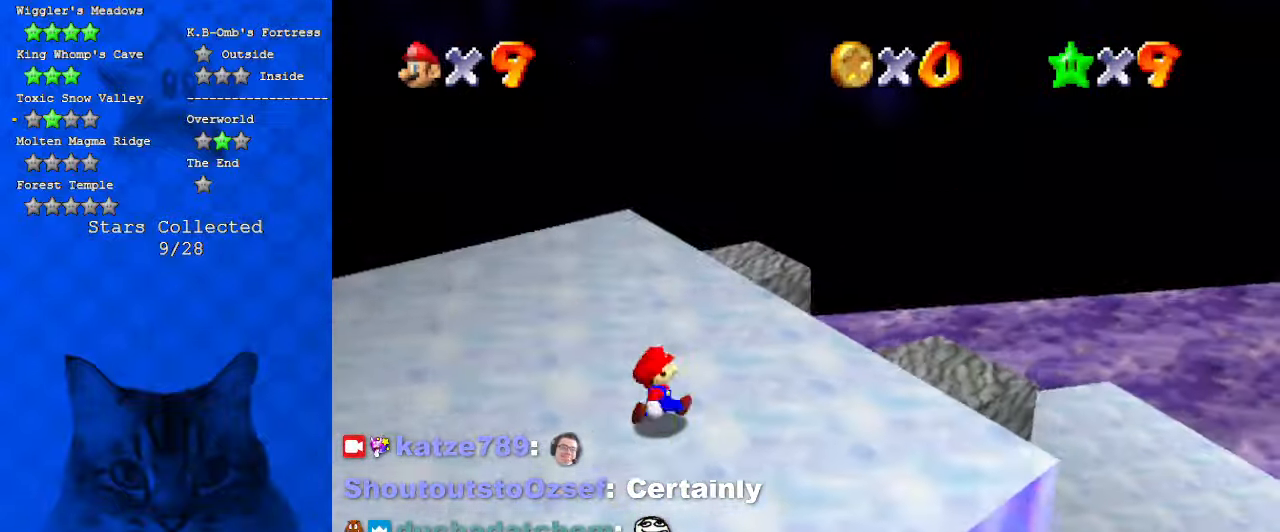
{"keys": [], "events": [[200, "d", "down"], [334, "d", "up"], [334, "right", "up"], [434, "up", "up"]]}
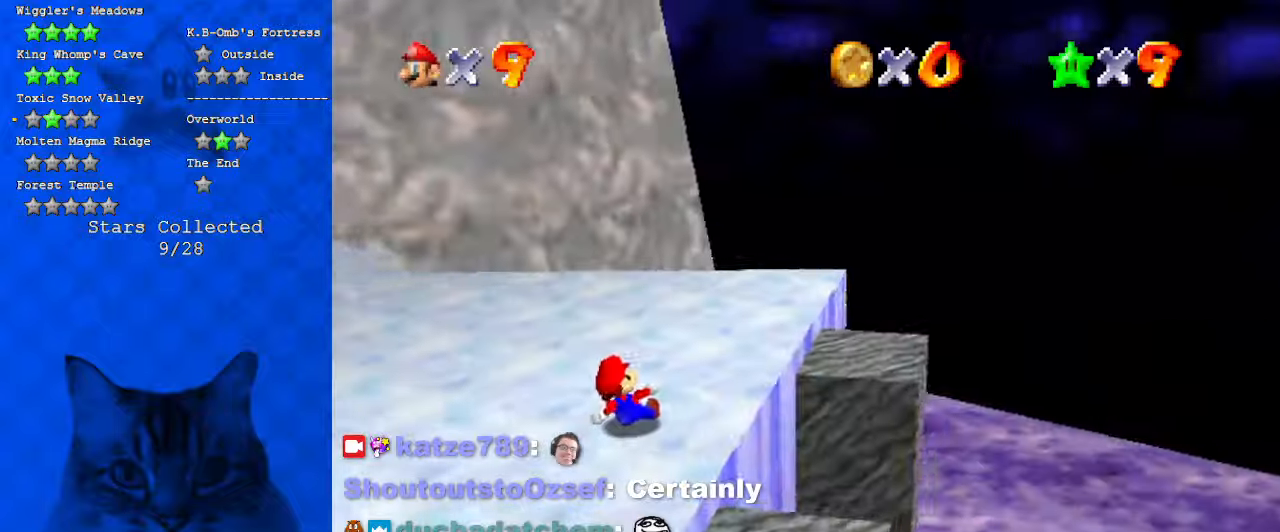
{"keys": ["right"], "events": [[134, "d", "down"], [134, "up", "down"], [167, "right", "down"], [300, "d", "up"], [300, "up", "up"]]}
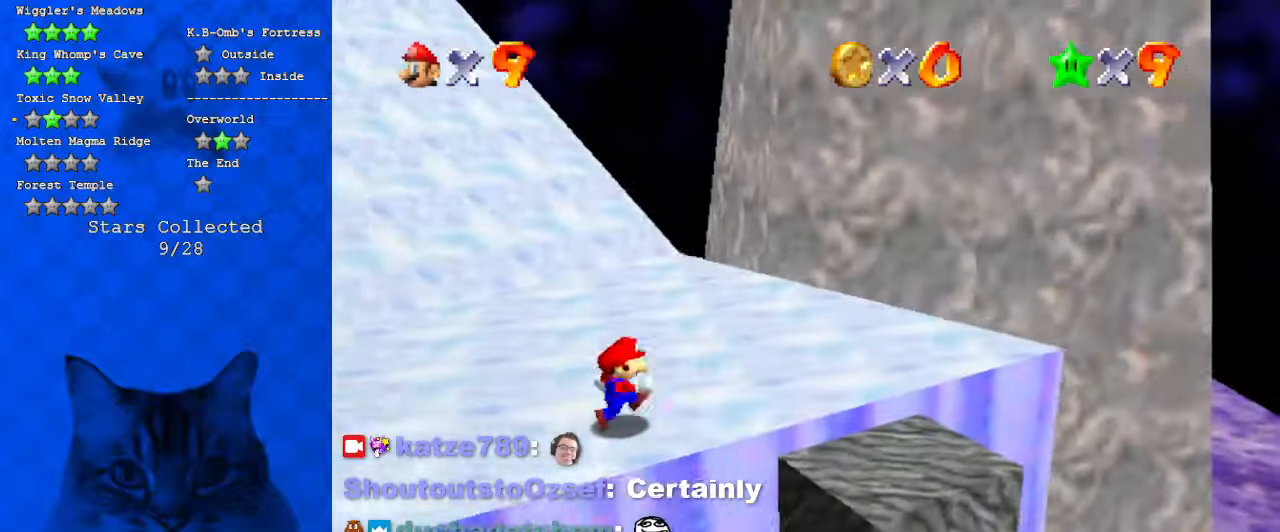
{"keys": [], "events": [[467, "right", "up"]]}
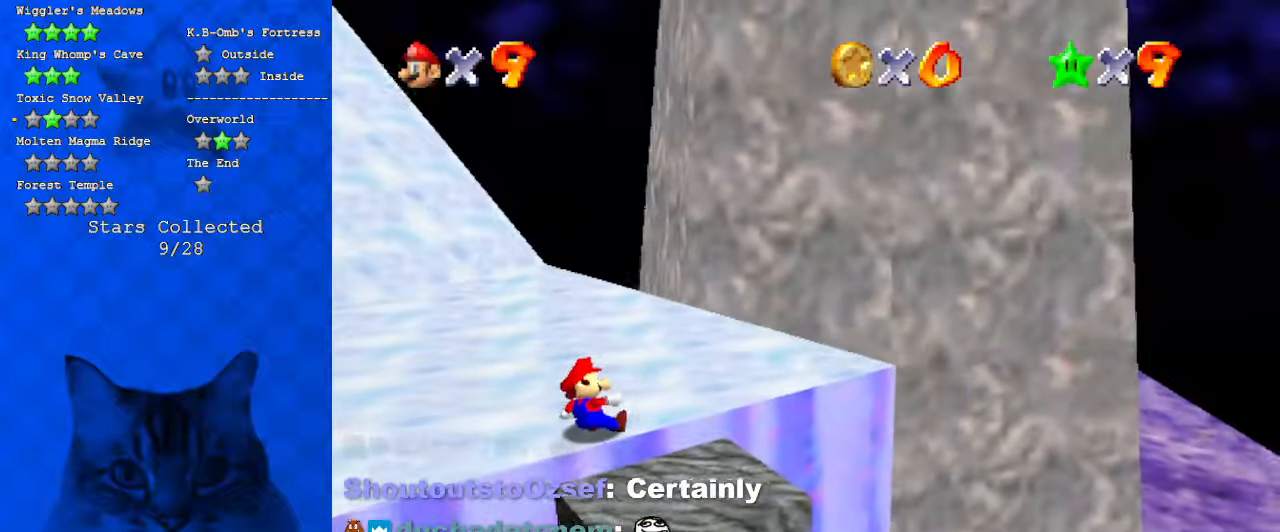
{"keys": ["d", "down"], "events": [[67, "d", "down"], [234, "d", "up"], [334, "d", "down"], [367, "down", "down"]]}
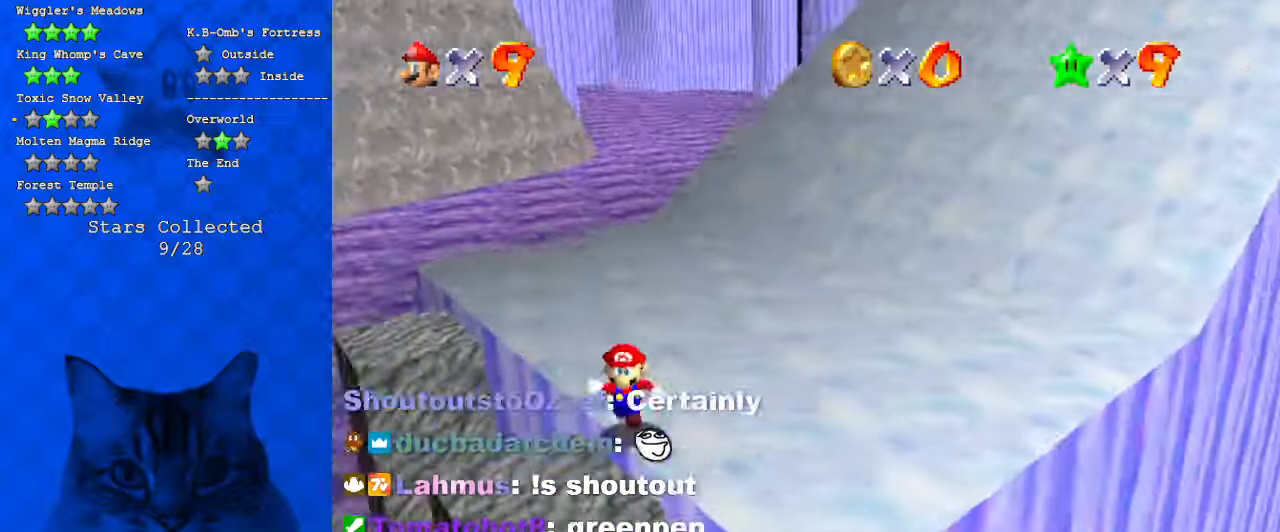
{"keys": ["right", "up"], "events": [[34, "d", "up"], [67, "d", "down"], [67, "right", "down"], [167, "down", "up"], [267, "d", "up"], [400, "up", "down"]]}
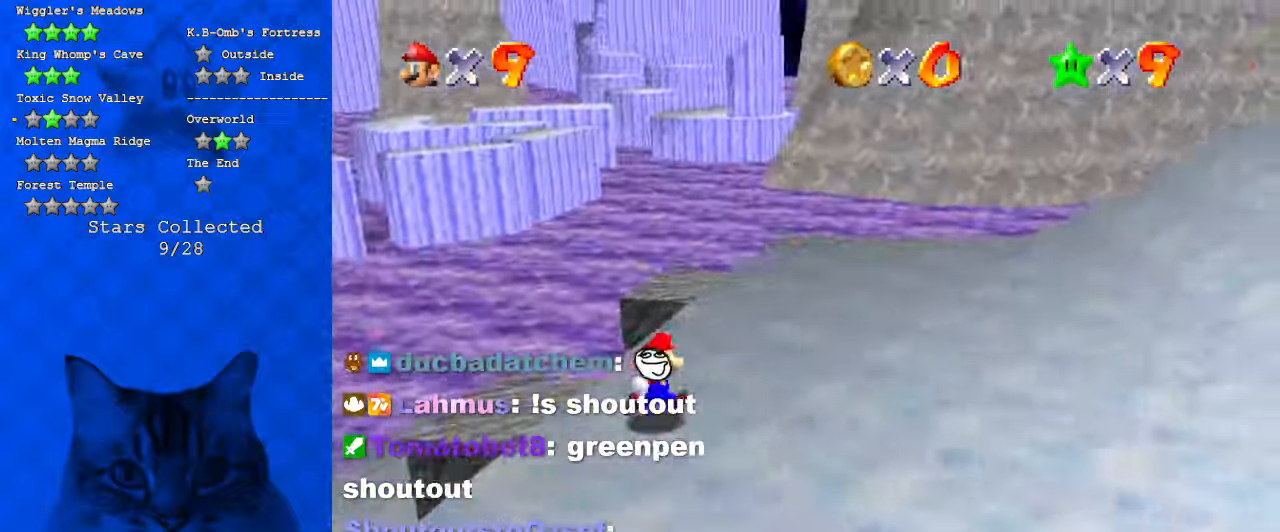
{"keys": ["left", "up"], "events": [[34, "a", "down"], [100, "right", "up"], [234, "a", "up"], [300, "a", "down"], [467, "a", "up"], [467, "left", "down"]]}
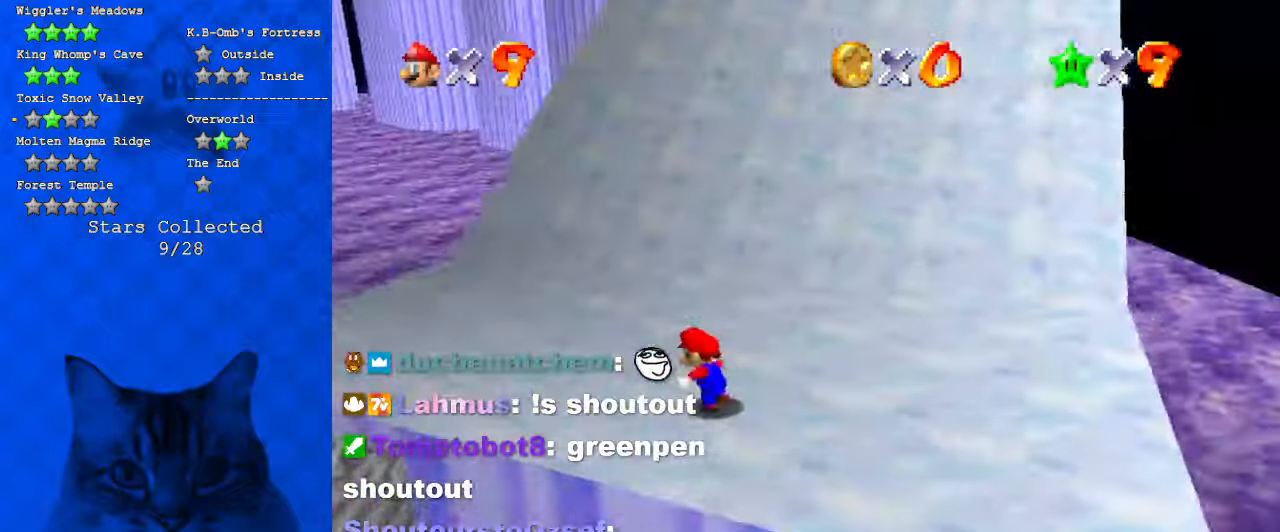
{"keys": ["left"], "events": [[34, "a", "down"], [200, "a", "up"], [234, "a", "down"], [234, "up", "up"], [267, "up", "down"], [334, "up", "up"], [467, "a", "up"]]}
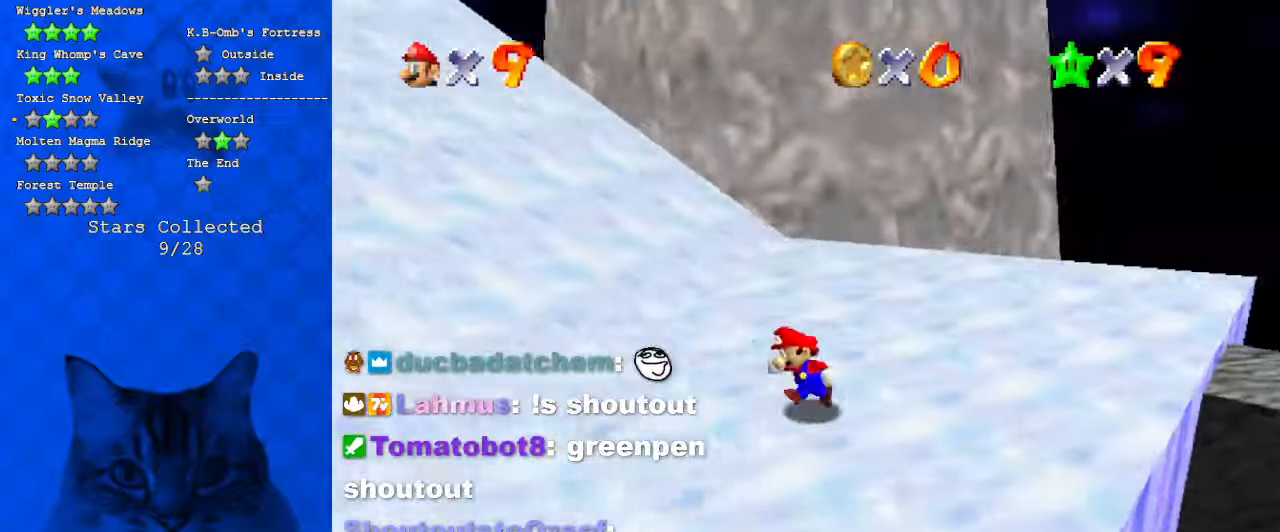
{"keys": ["right", "up"], "events": [[200, "up", "down"], [234, "left", "up"], [400, "right", "down"]]}
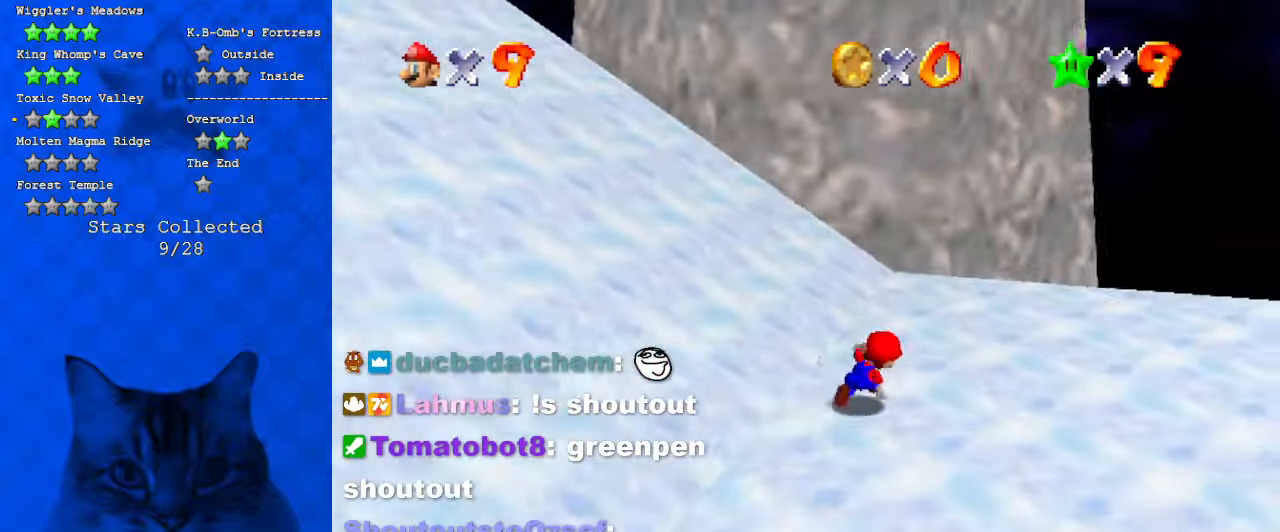
{"keys": ["up"], "events": [[167, "right", "up"], [300, "ctrl", "down"], [500, "ctrl", "up"]]}
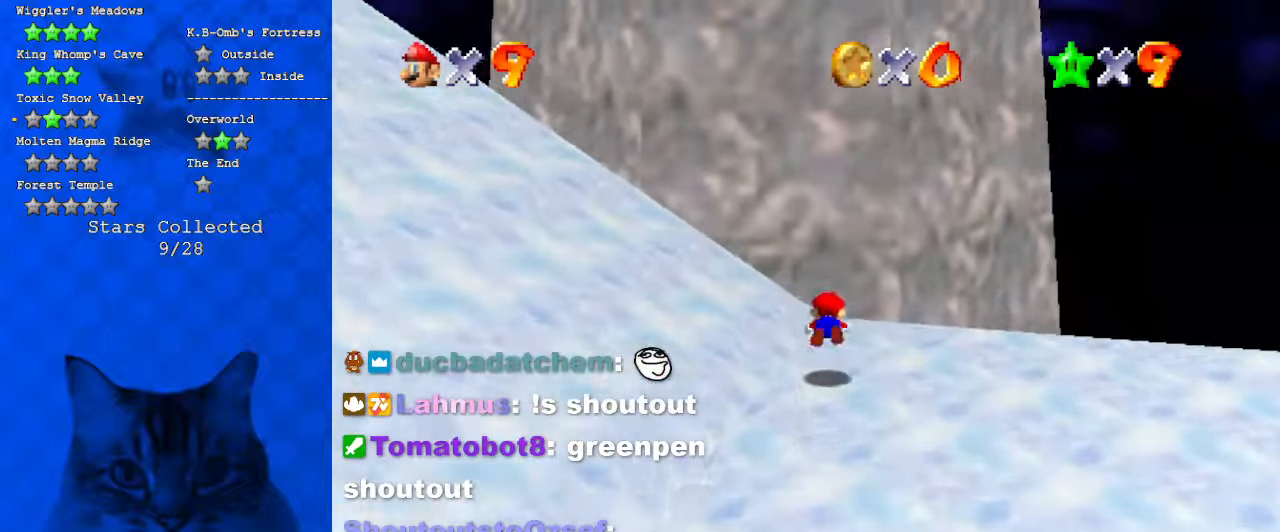
{"keys": ["up"], "events": [[167, "shift", "down"], [234, "ctrl", "down"], [400, "ctrl", "up"], [400, "shift", "up"]]}
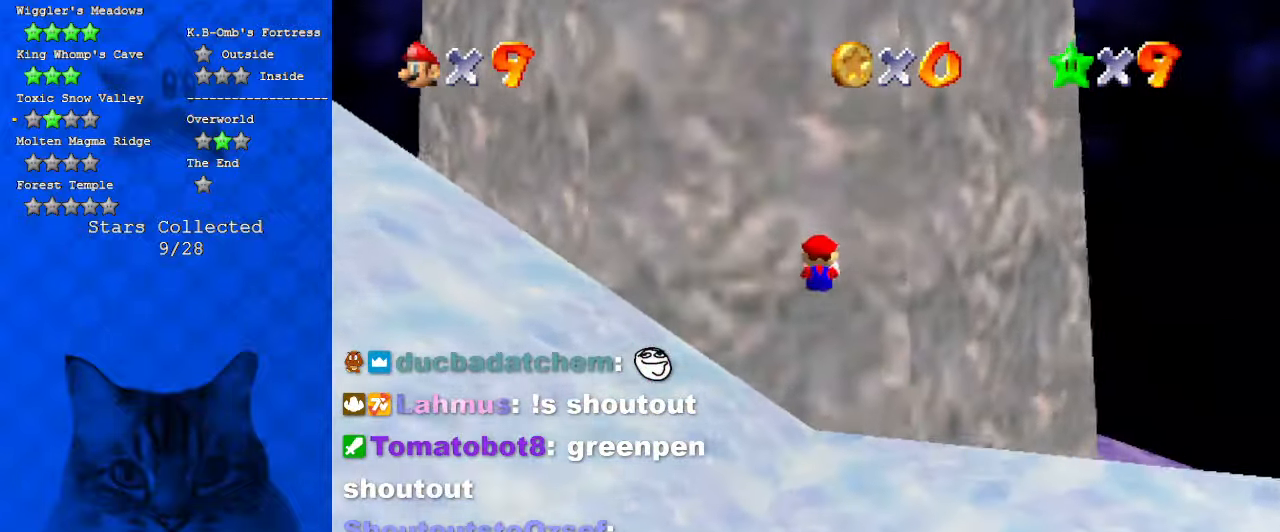
{"keys": ["right", "up"], "events": [[200, "d", "down"], [334, "right", "down"], [367, "d", "up"]]}
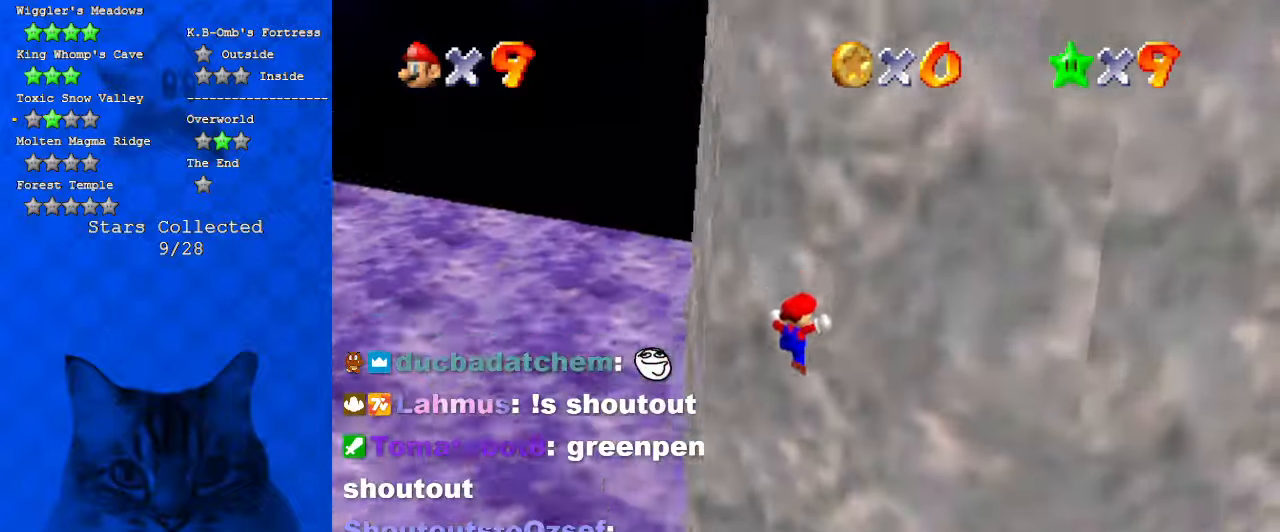
{"keys": ["a", "up"], "events": [[100, "a", "down"], [300, "a", "up"], [334, "right", "up"], [434, "a", "down"]]}
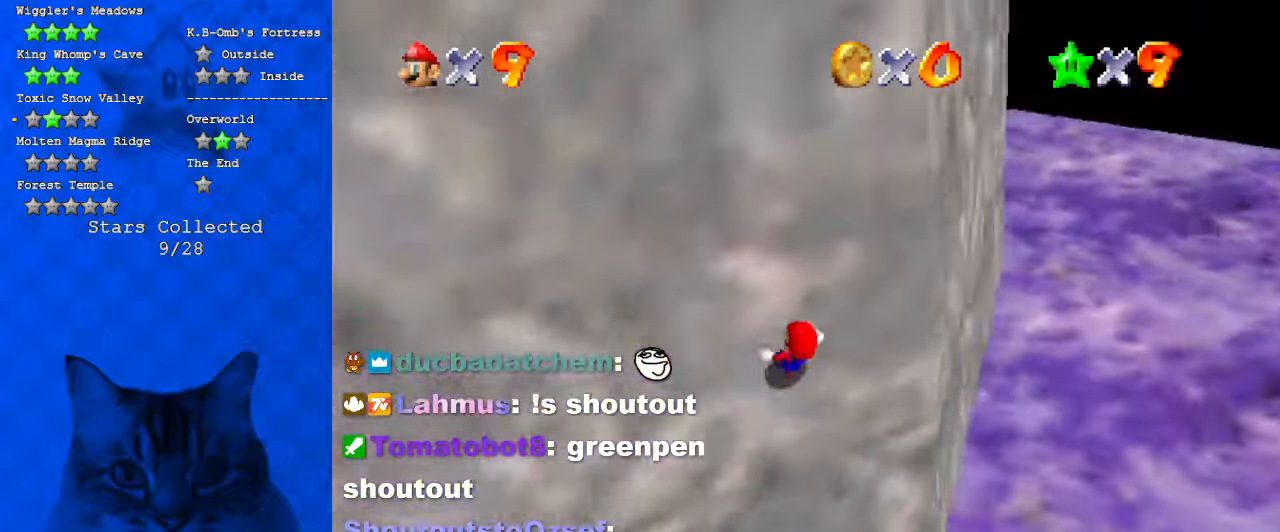
{"keys": ["right", "up"], "events": [[67, "a", "up"], [434, "right", "down"]]}
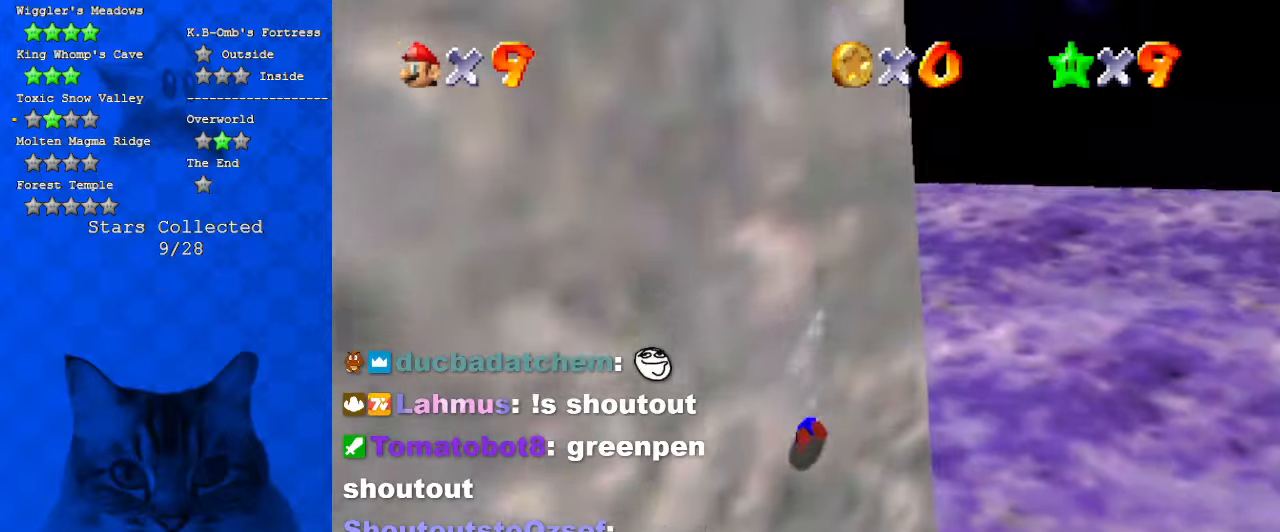
{"keys": ["a", "left", "up"], "events": [[34, "up", "up"], [234, "right", "up"], [267, "a", "down"], [367, "left", "down"], [367, "up", "down"], [400, "a", "up"], [500, "a", "down"]]}
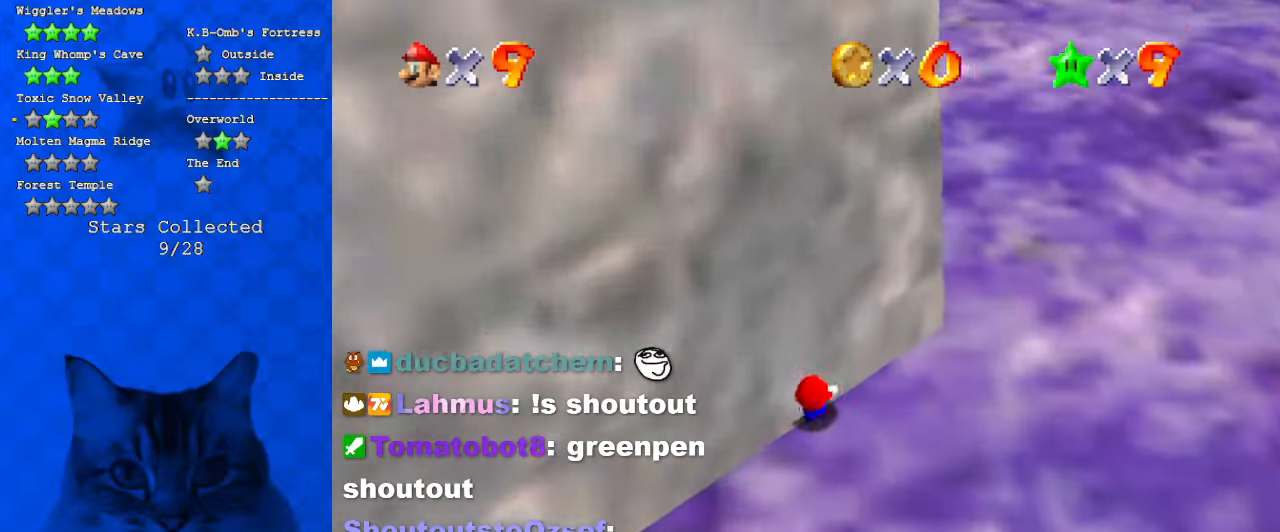
{"keys": [], "events": [[67, "up", "up"], [100, "left", "up"], [200, "a", "up"]]}